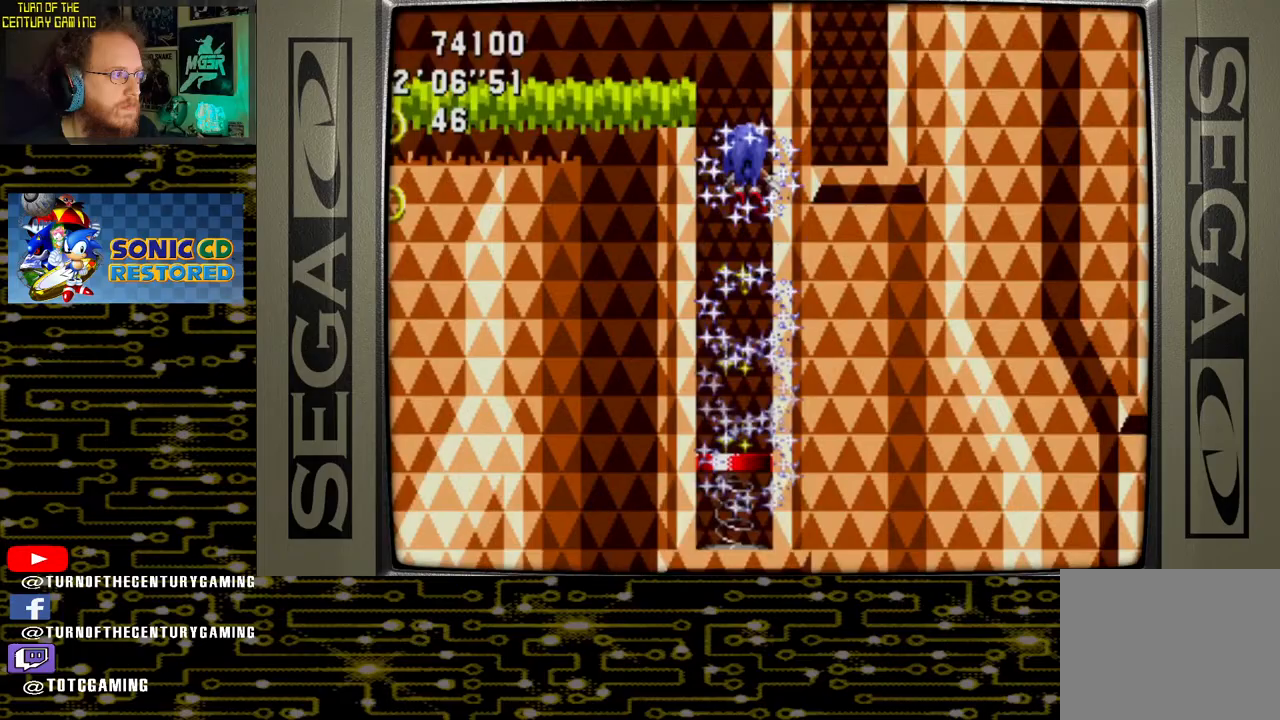
Gameplay with a controller (PlayStation layout); each line is a JSON object with the inputs held at the frame after it. "events" lists button and stick changes between this image and that frame as [ms after this image, input, new state], when the widget could be followed in between.
{"buttons": ["DPAD_LEFT"], "left_stick": "center", "right_stick": "center", "events": [[267, "DPAD_LEFT", "down"]]}
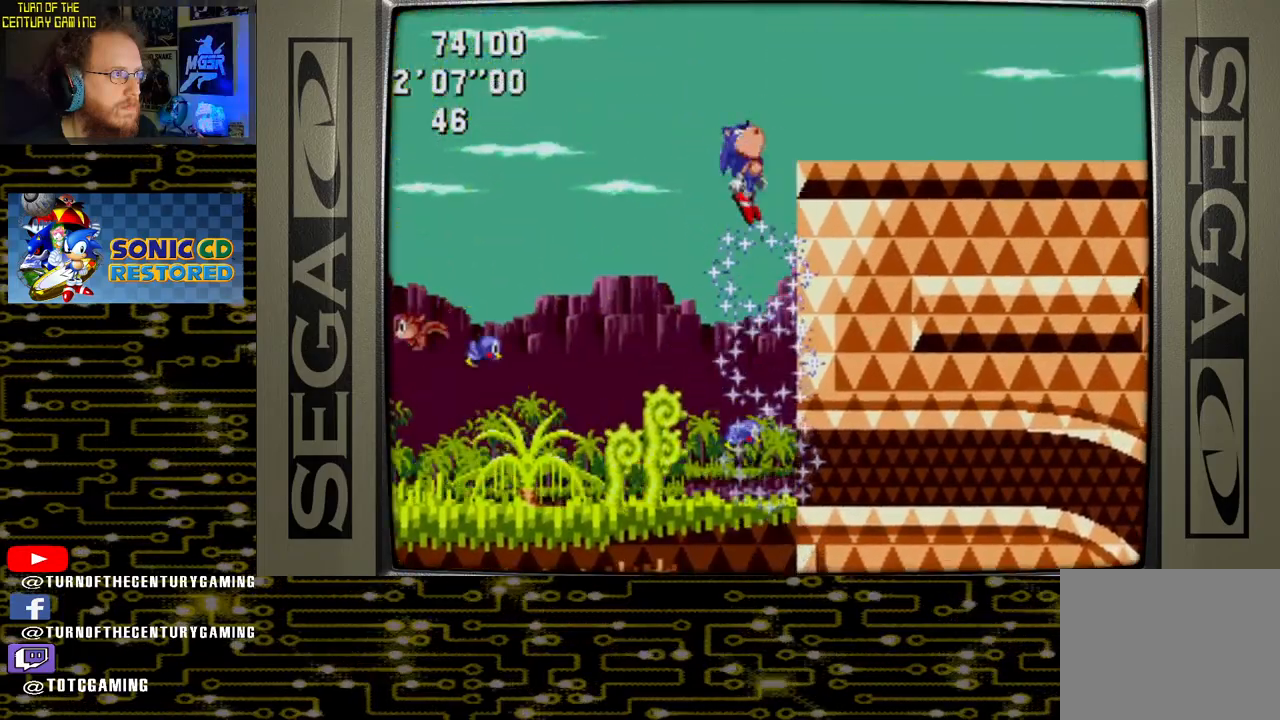
{"buttons": [], "left_stick": "center", "right_stick": "center", "events": [[217, "DPAD_LEFT", "up"]]}
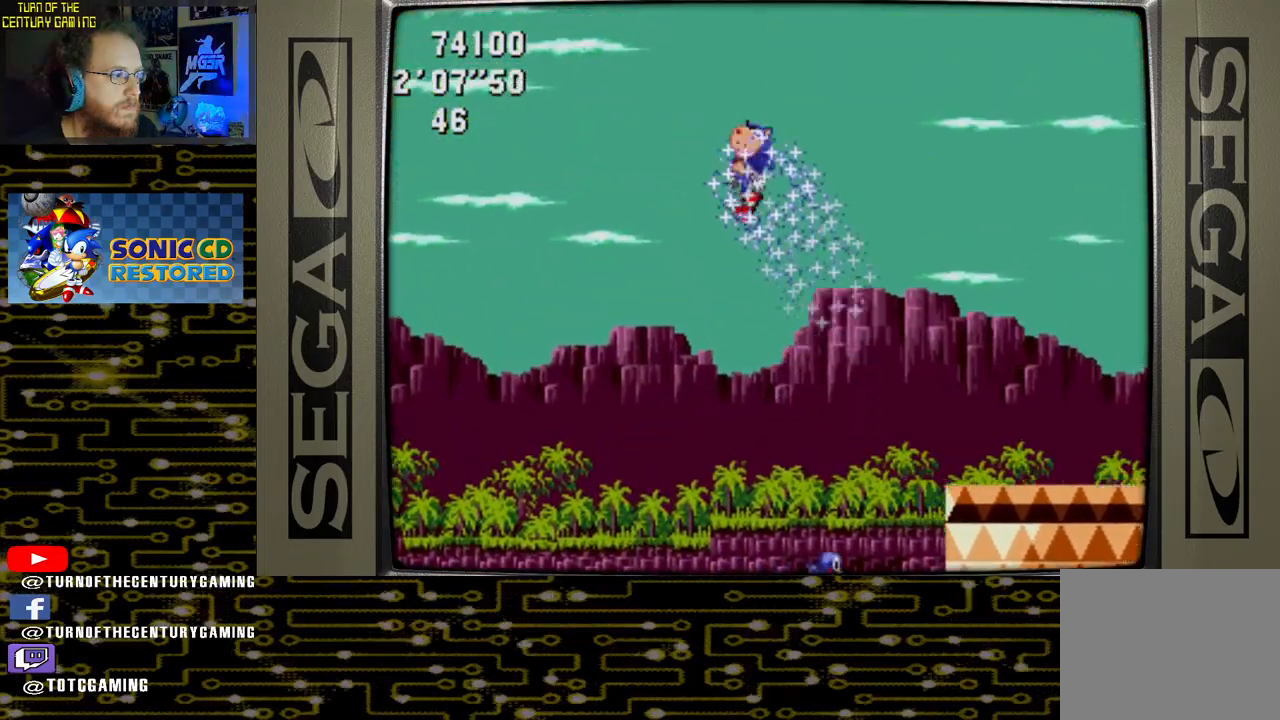
{"buttons": ["DPAD_LEFT"], "left_stick": "center", "right_stick": "center", "events": [[317, "DPAD_LEFT", "down"]]}
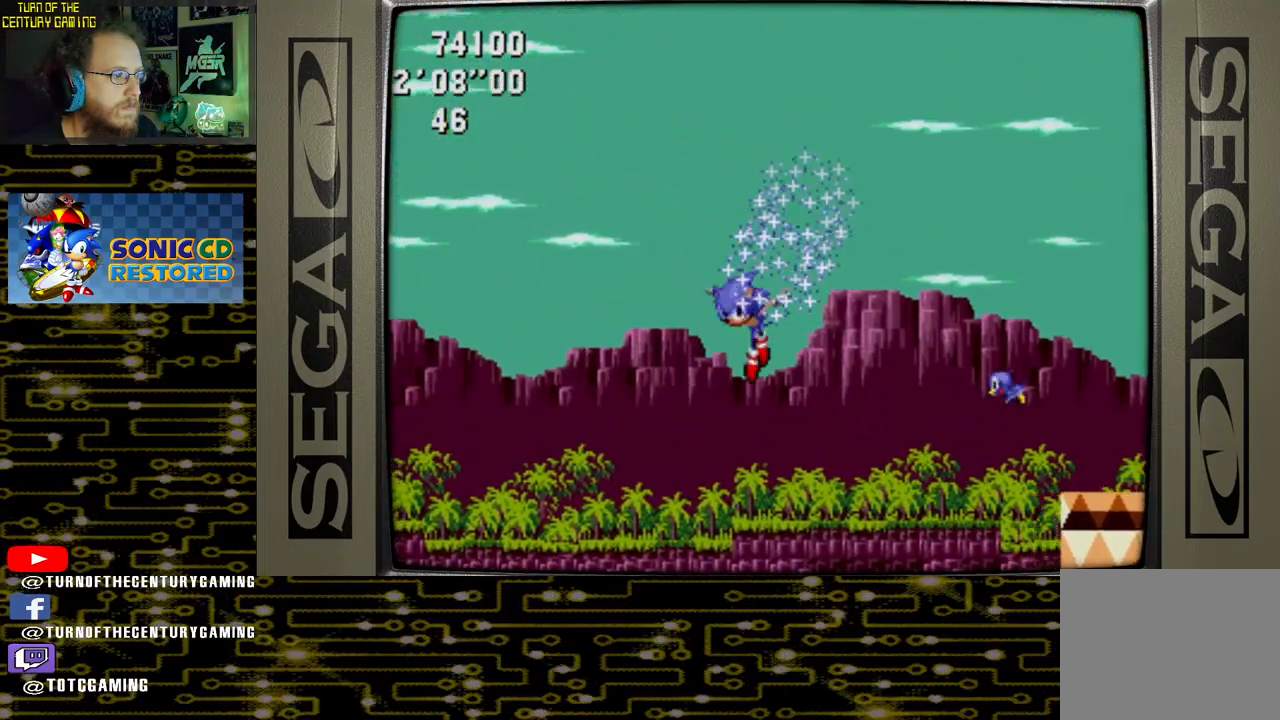
{"buttons": ["DPAD_LEFT"], "left_stick": "center", "right_stick": "center", "events": []}
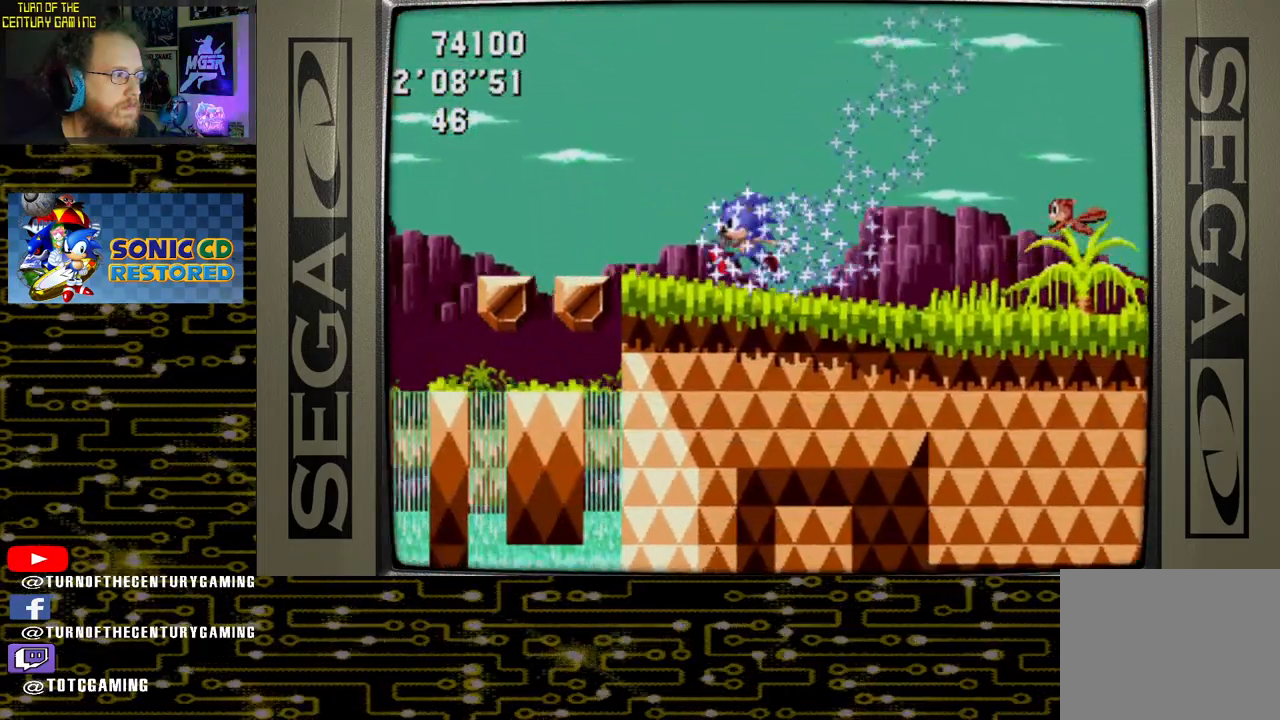
{"buttons": ["CROSS"], "left_stick": "center", "right_stick": "center", "events": [[350, "CROSS", "down"], [433, "DPAD_LEFT", "up"]]}
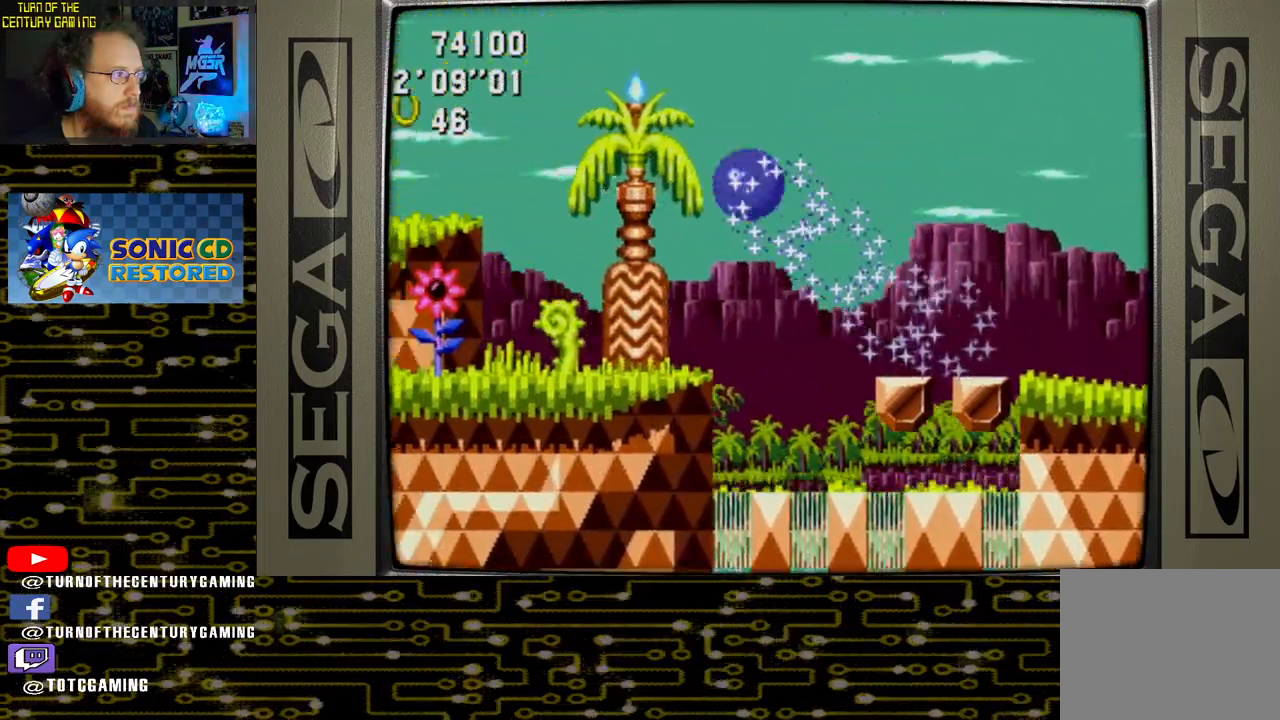
{"buttons": ["DPAD_LEFT"], "left_stick": "center", "right_stick": "center", "events": [[50, "CROSS", "up"], [317, "DPAD_LEFT", "down"]]}
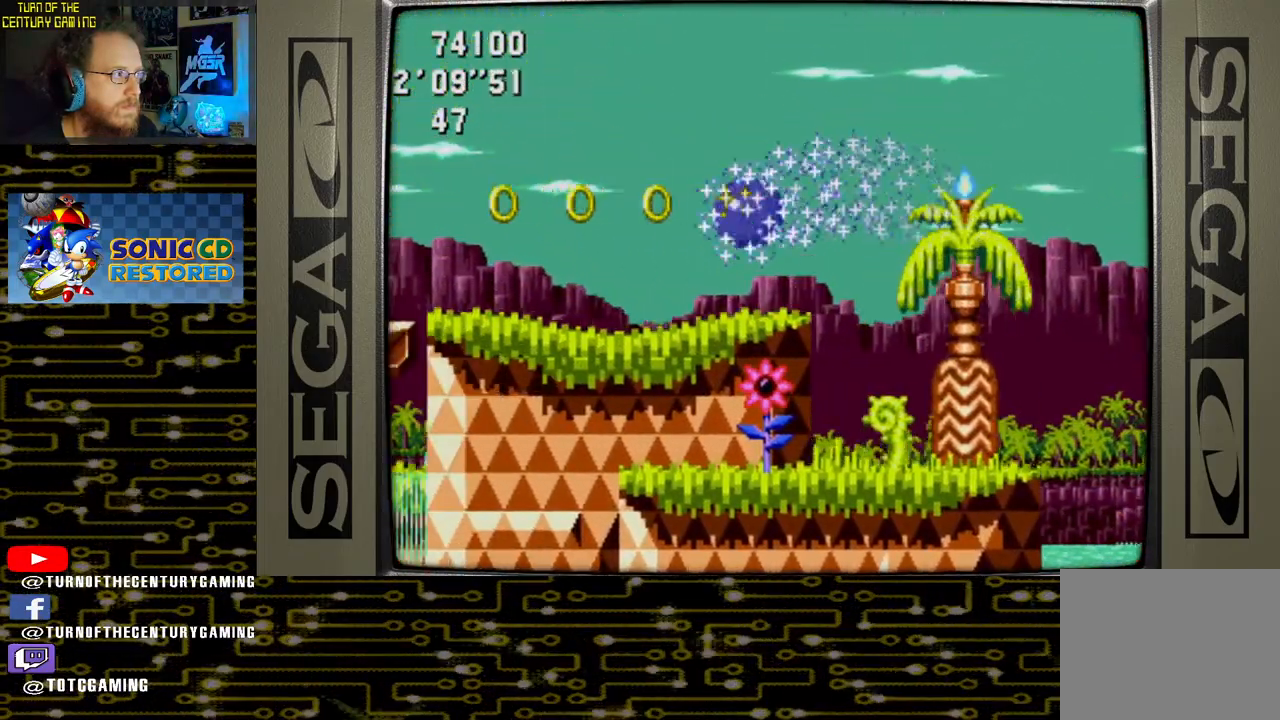
{"buttons": ["DPAD_RIGHT"], "left_stick": "center", "right_stick": "center", "events": [[267, "DPAD_LEFT", "up"], [283, "CROSS", "down"], [350, "DPAD_RIGHT", "down"], [433, "CROSS", "up"]]}
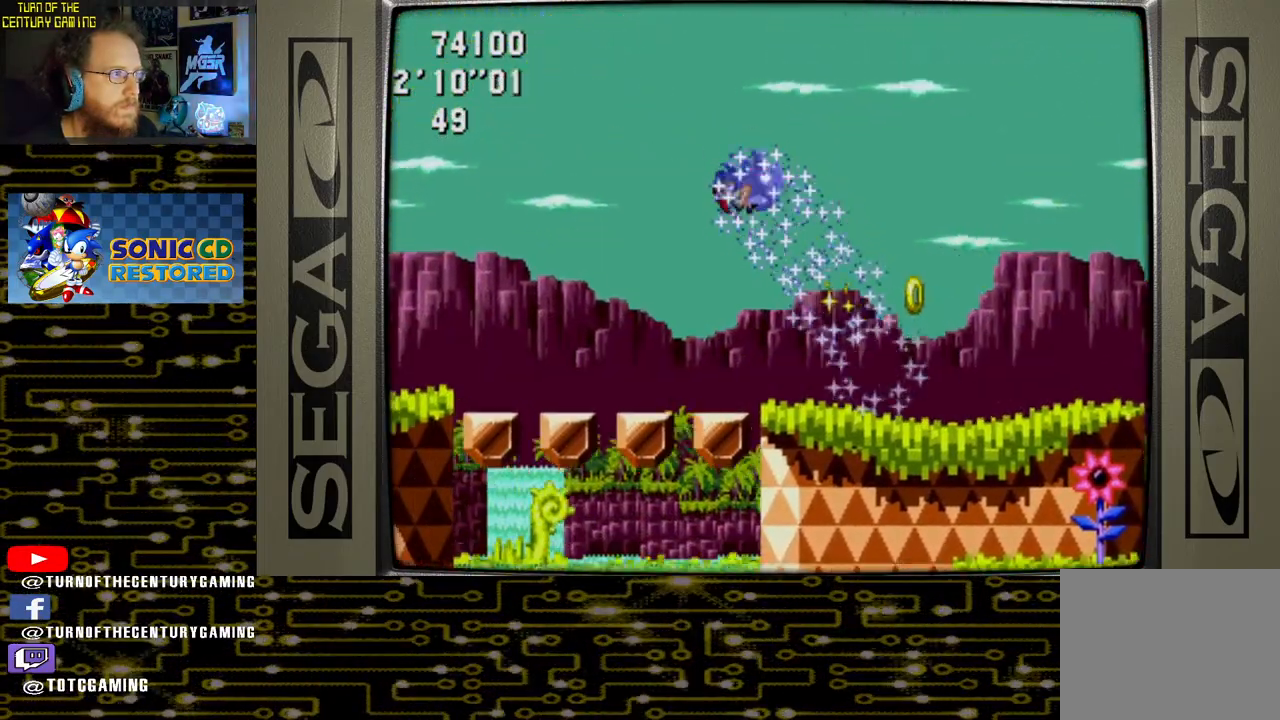
{"buttons": ["DPAD_RIGHT"], "left_stick": "center", "right_stick": "center", "events": []}
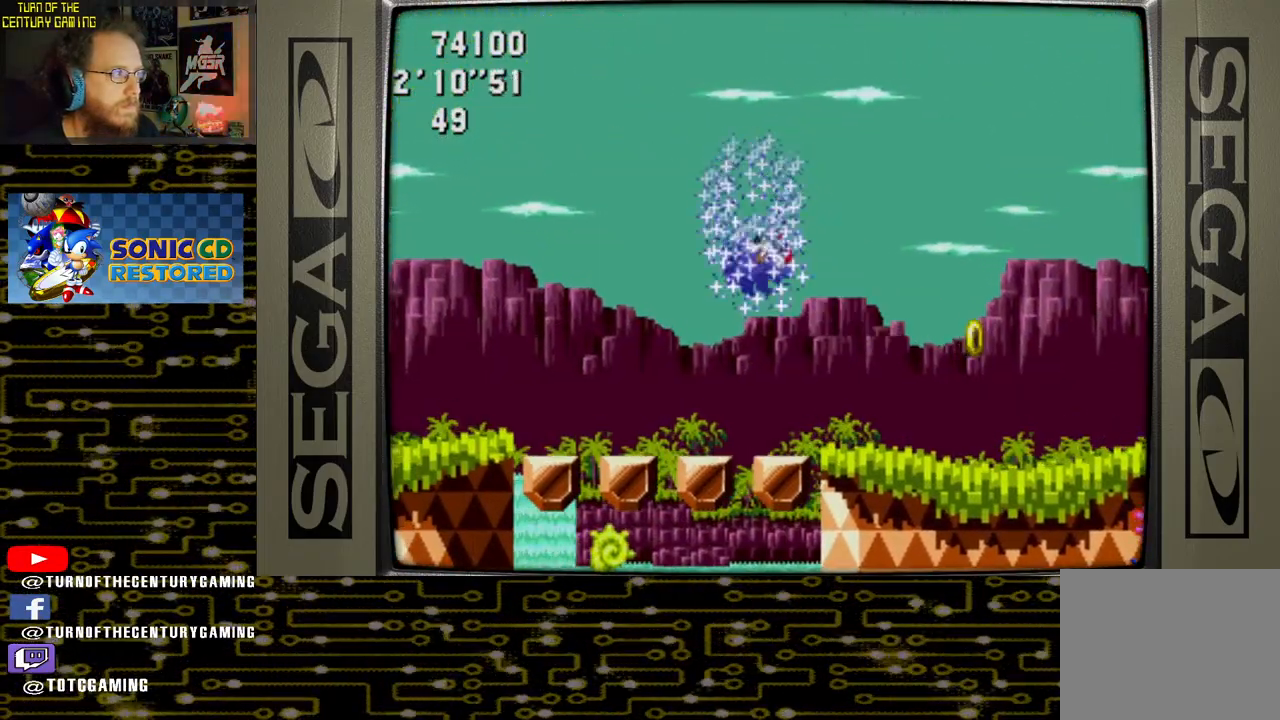
{"buttons": ["DPAD_RIGHT"], "left_stick": "center", "right_stick": "center", "events": []}
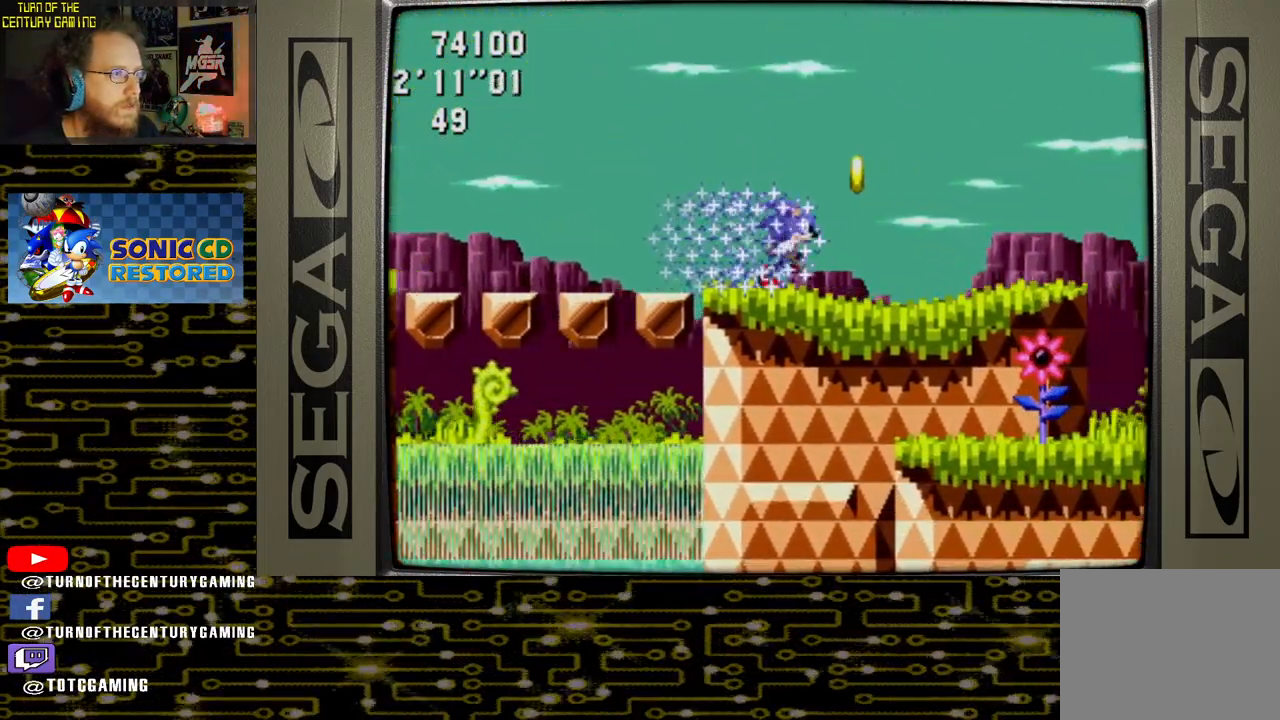
{"buttons": ["DPAD_RIGHT"], "left_stick": "center", "right_stick": "center", "events": [[67, "CROSS", "down"], [483, "CROSS", "up"]]}
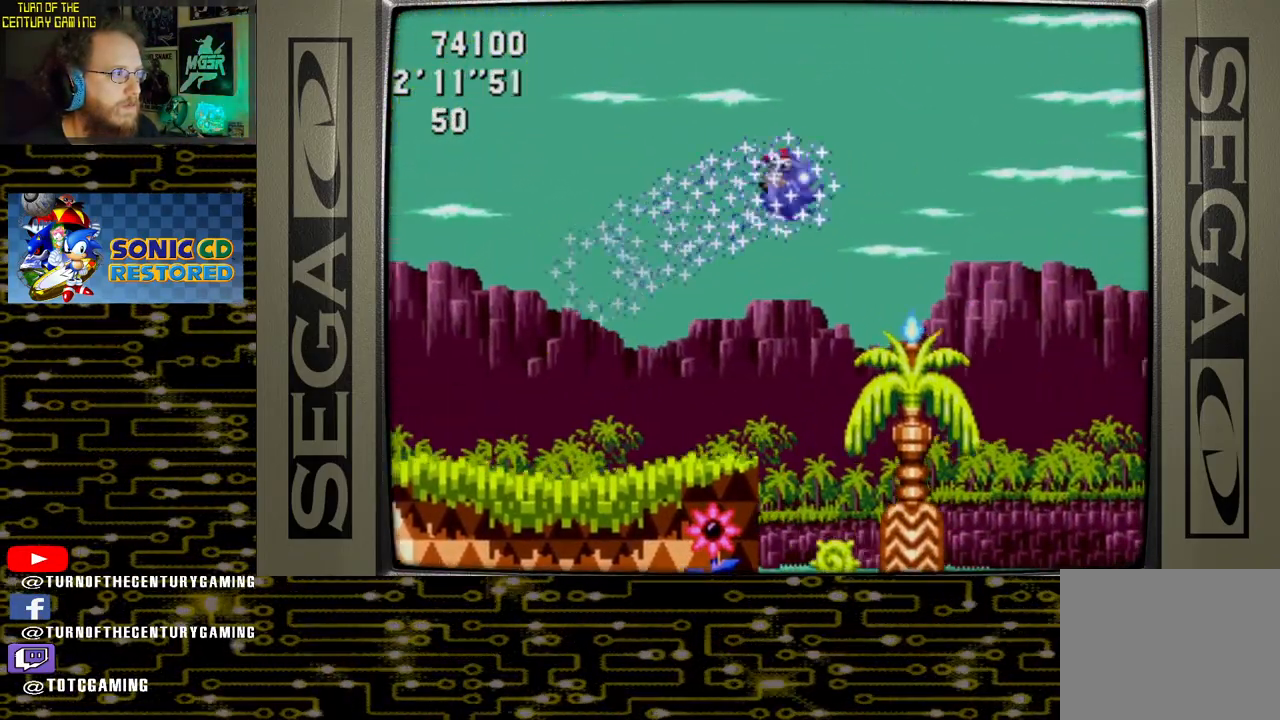
{"buttons": ["DPAD_RIGHT"], "left_stick": "center", "right_stick": "center", "events": []}
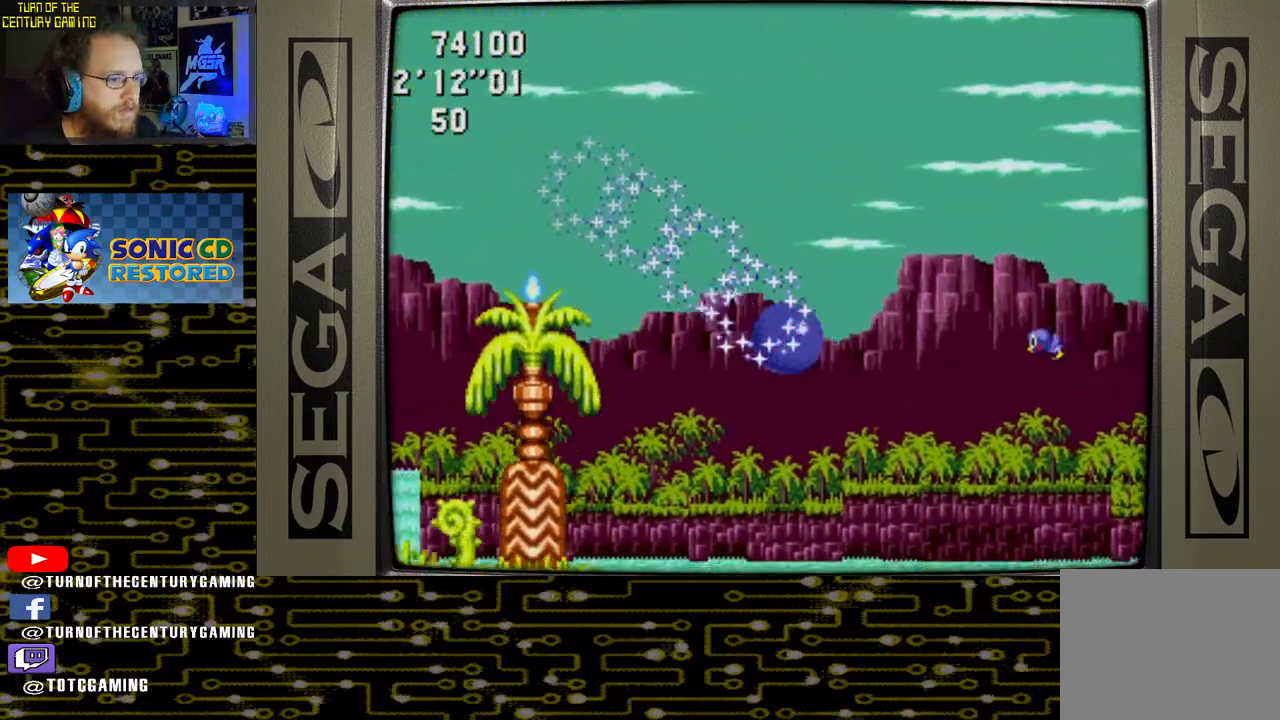
{"buttons": ["DPAD_RIGHT"], "left_stick": "center", "right_stick": "center", "events": []}
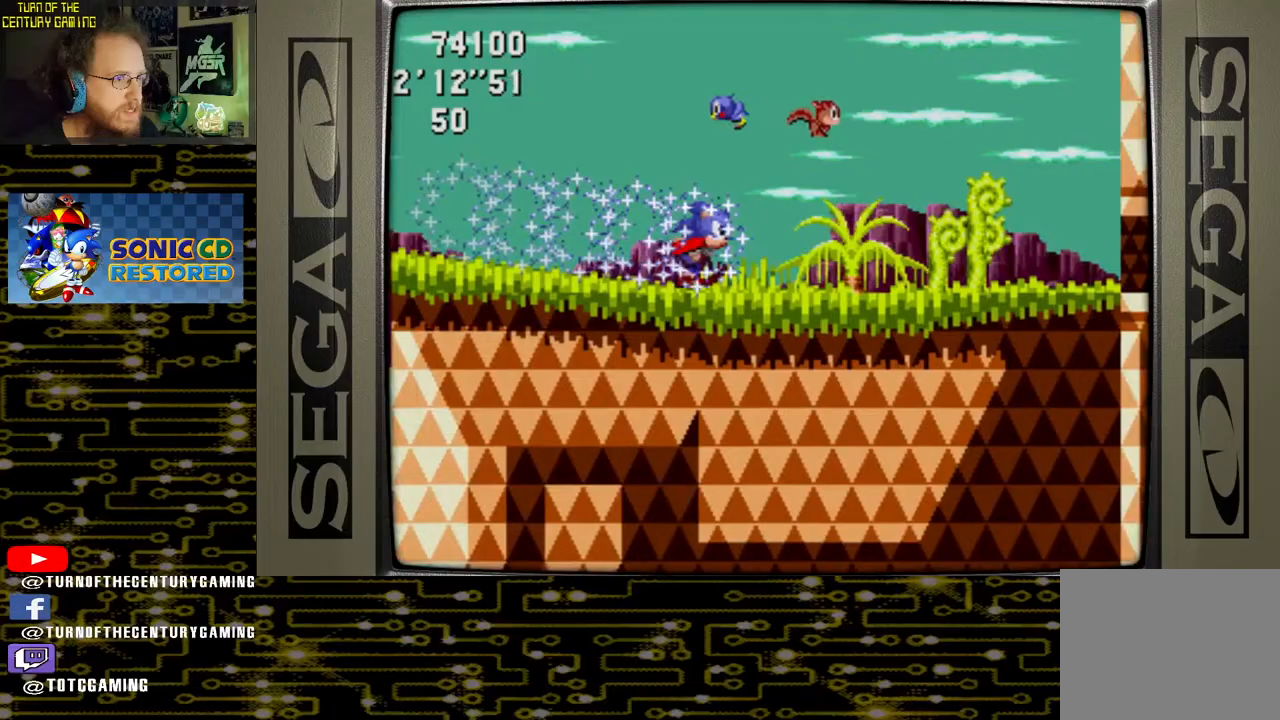
{"buttons": ["DPAD_RIGHT"], "left_stick": "center", "right_stick": "center", "events": []}
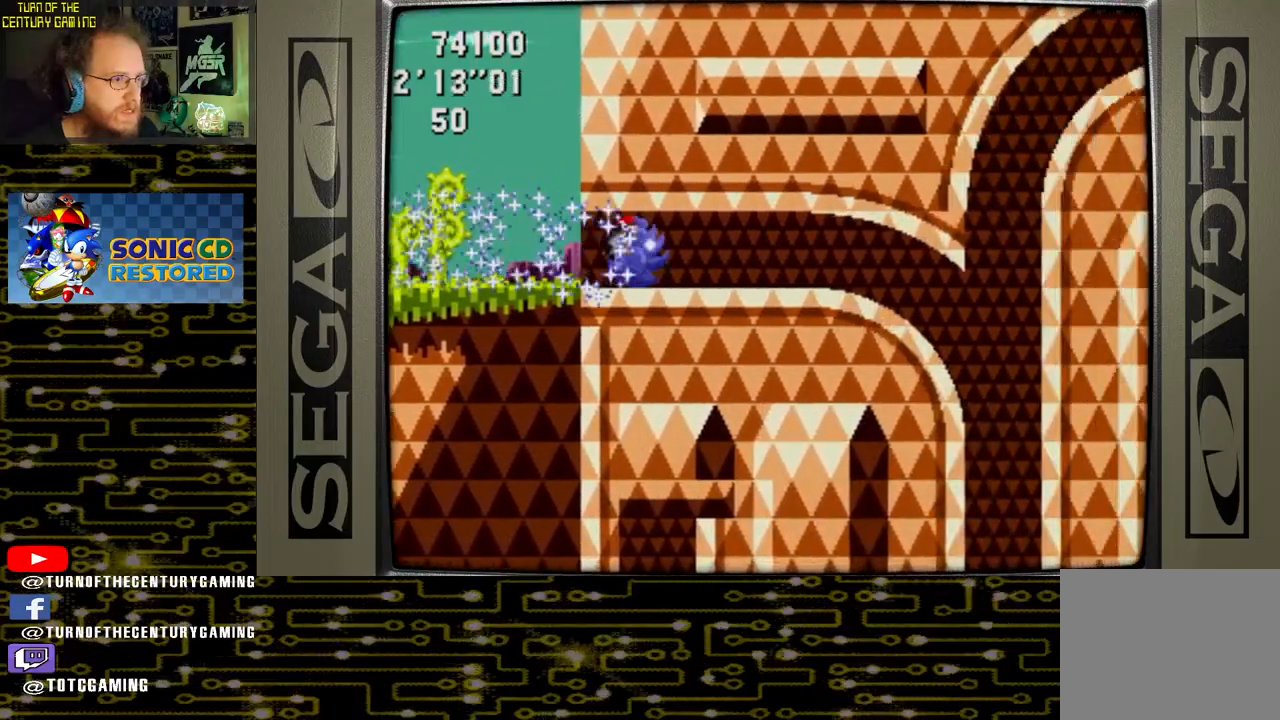
{"buttons": ["DPAD_RIGHT"], "left_stick": "center", "right_stick": "center", "events": [[200, "DPAD_DOWN", "down"], [233, "DPAD_RIGHT", "up"], [483, "DPAD_DOWN", "up"], [483, "DPAD_RIGHT", "down"]]}
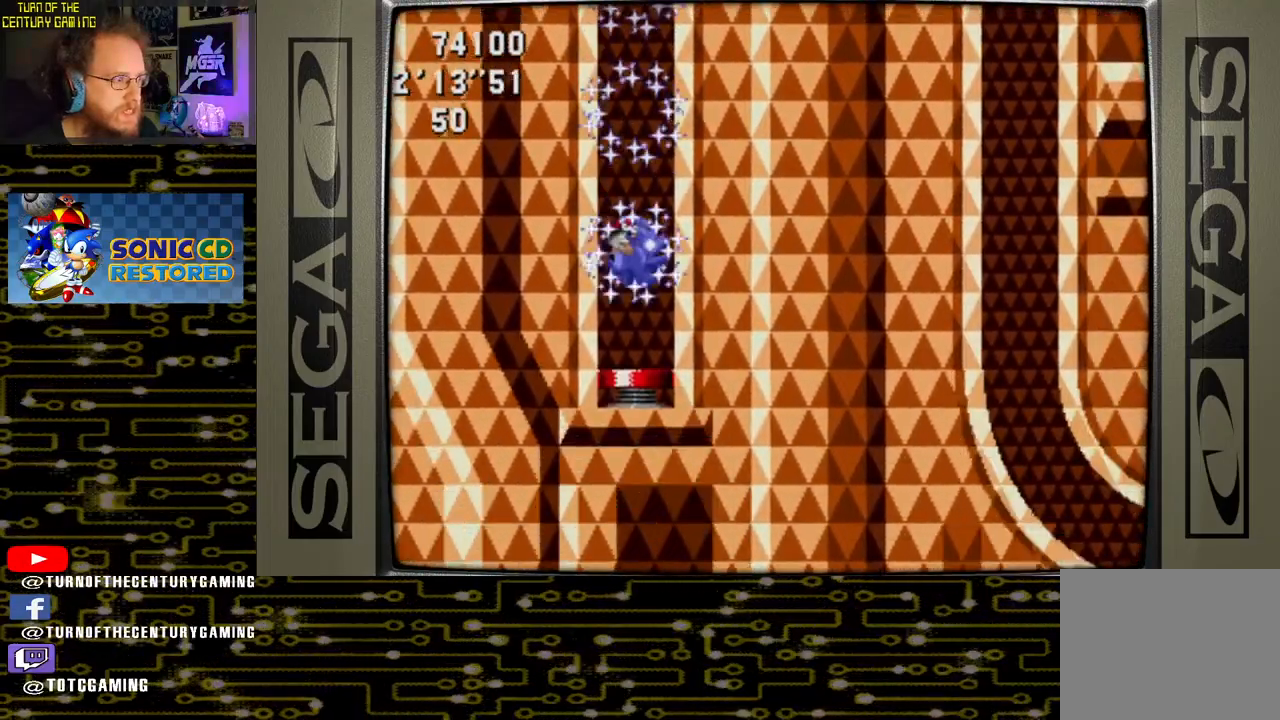
{"buttons": ["DPAD_RIGHT"], "left_stick": "center", "right_stick": "center", "events": []}
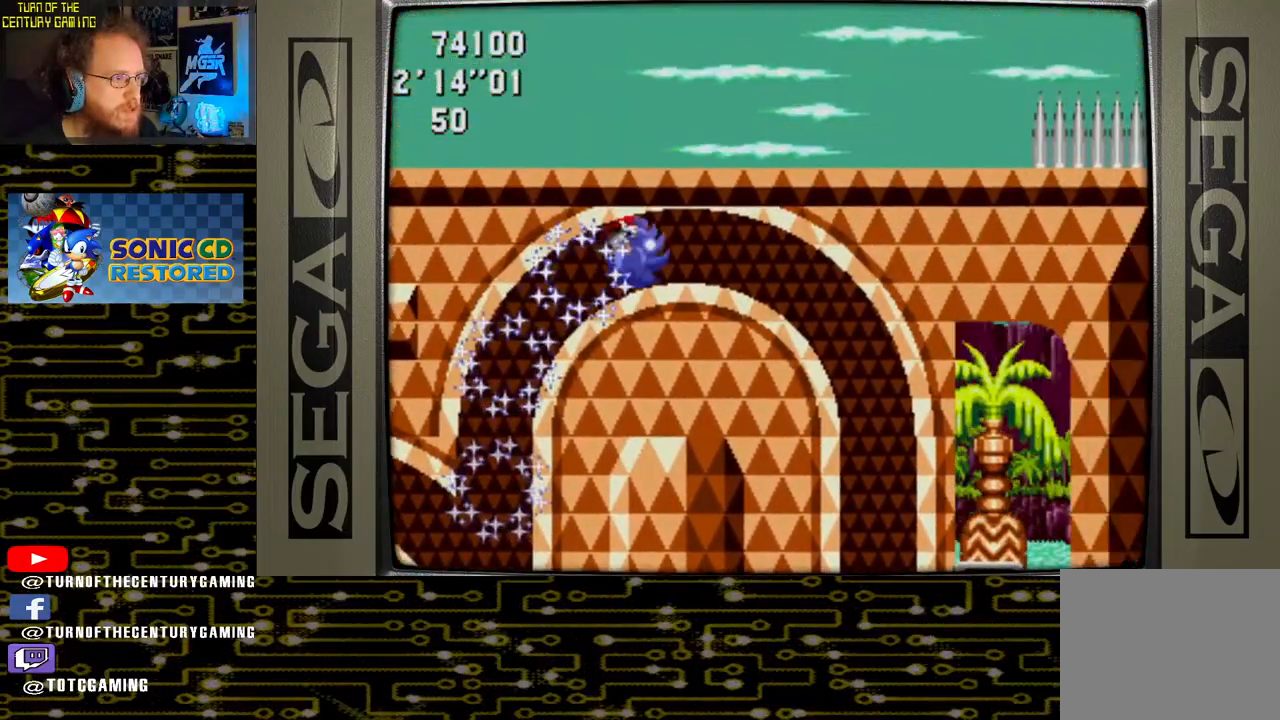
{"buttons": ["DPAD_RIGHT"], "left_stick": "center", "right_stick": "center", "events": []}
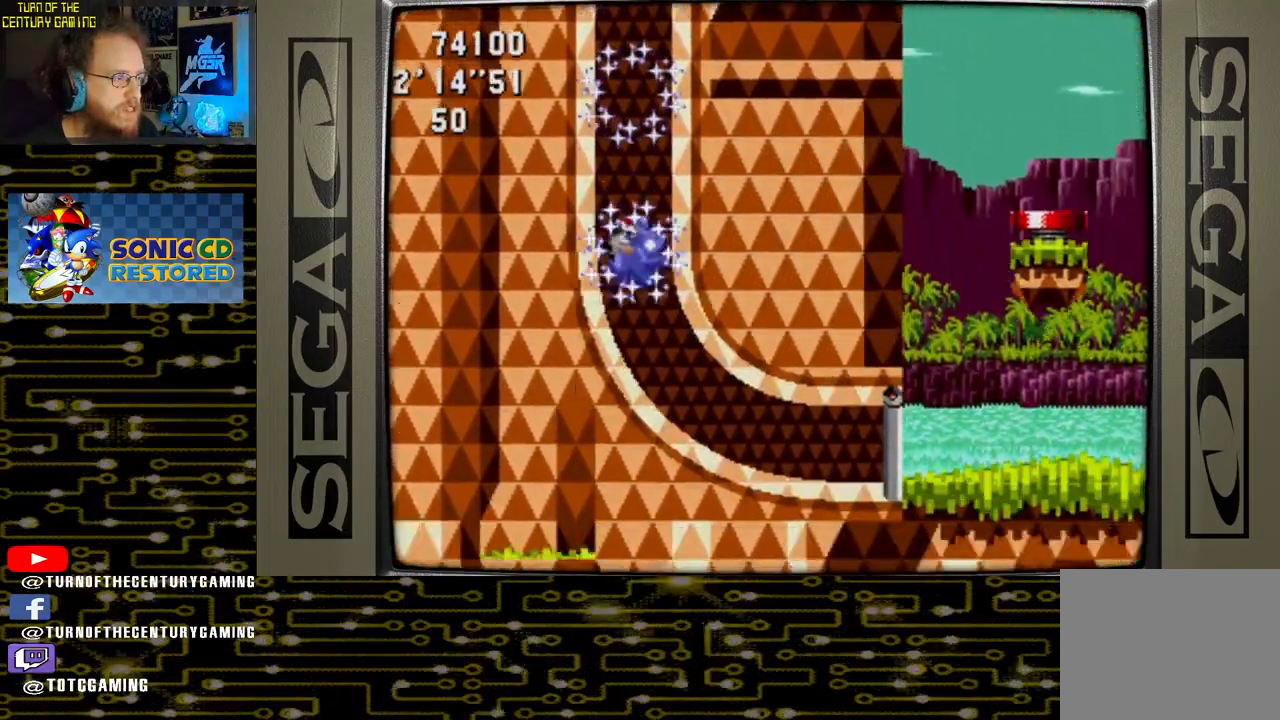
{"buttons": ["DPAD_RIGHT"], "left_stick": "center", "right_stick": "center", "events": []}
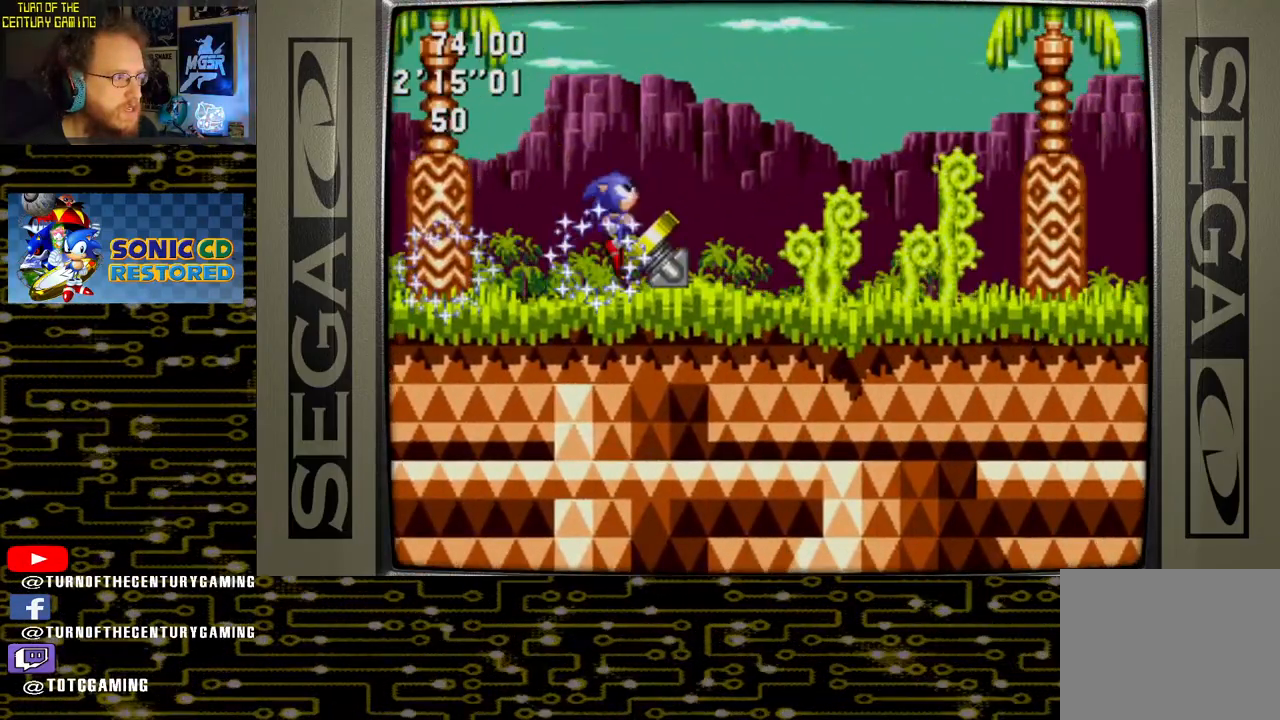
{"buttons": ["DPAD_RIGHT"], "left_stick": "center", "right_stick": "center", "events": []}
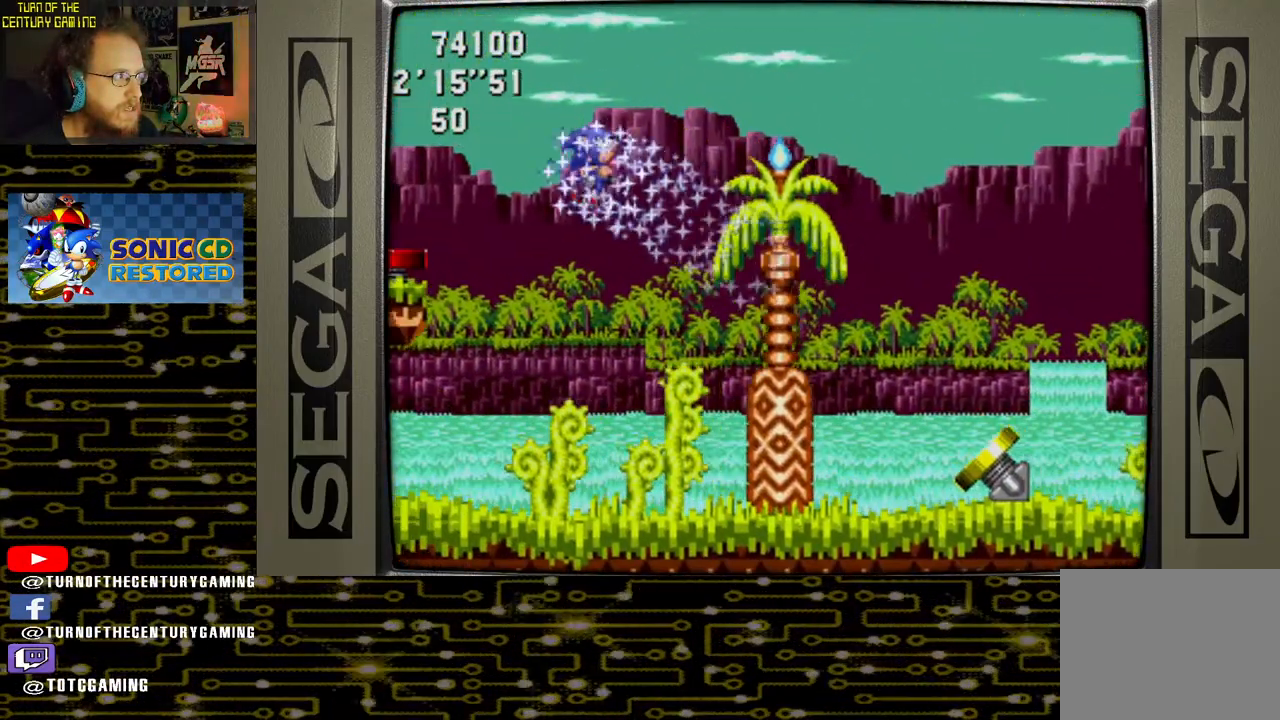
{"buttons": ["DPAD_RIGHT"], "left_stick": "center", "right_stick": "center", "events": [[117, "DPAD_RIGHT", "up"], [283, "DPAD_RIGHT", "down"]]}
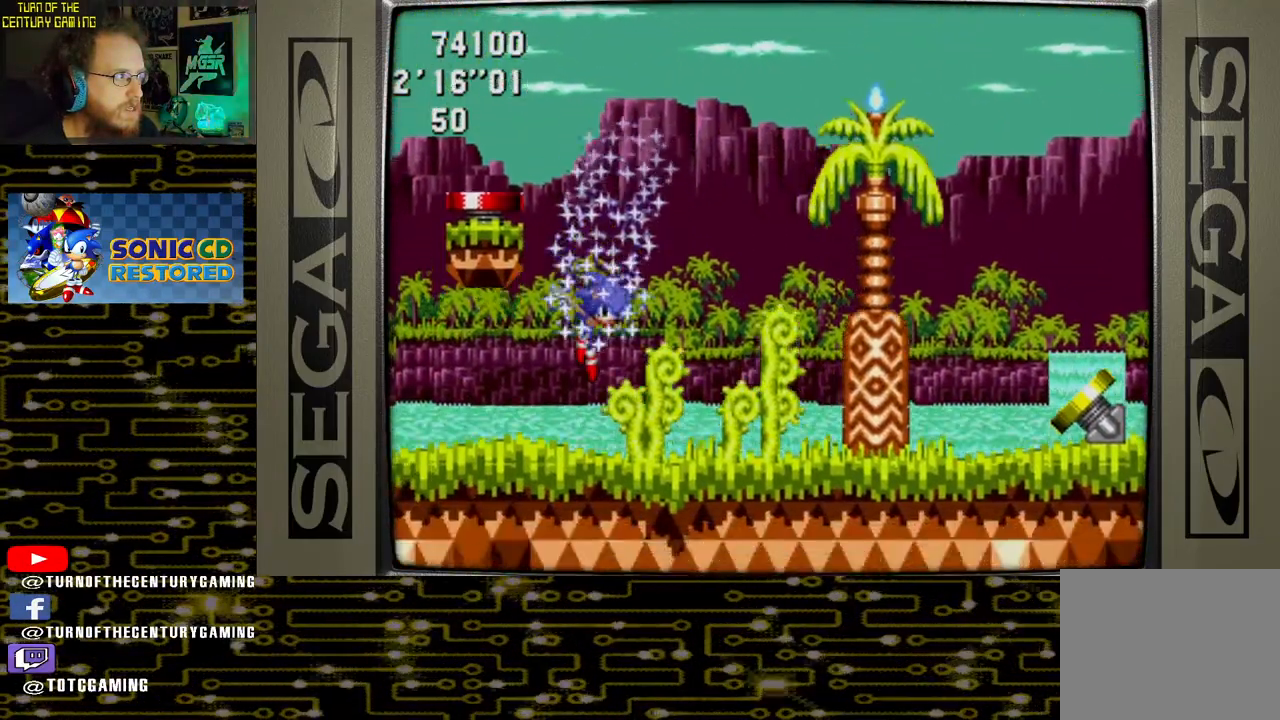
{"buttons": ["DPAD_RIGHT"], "left_stick": "center", "right_stick": "center", "events": []}
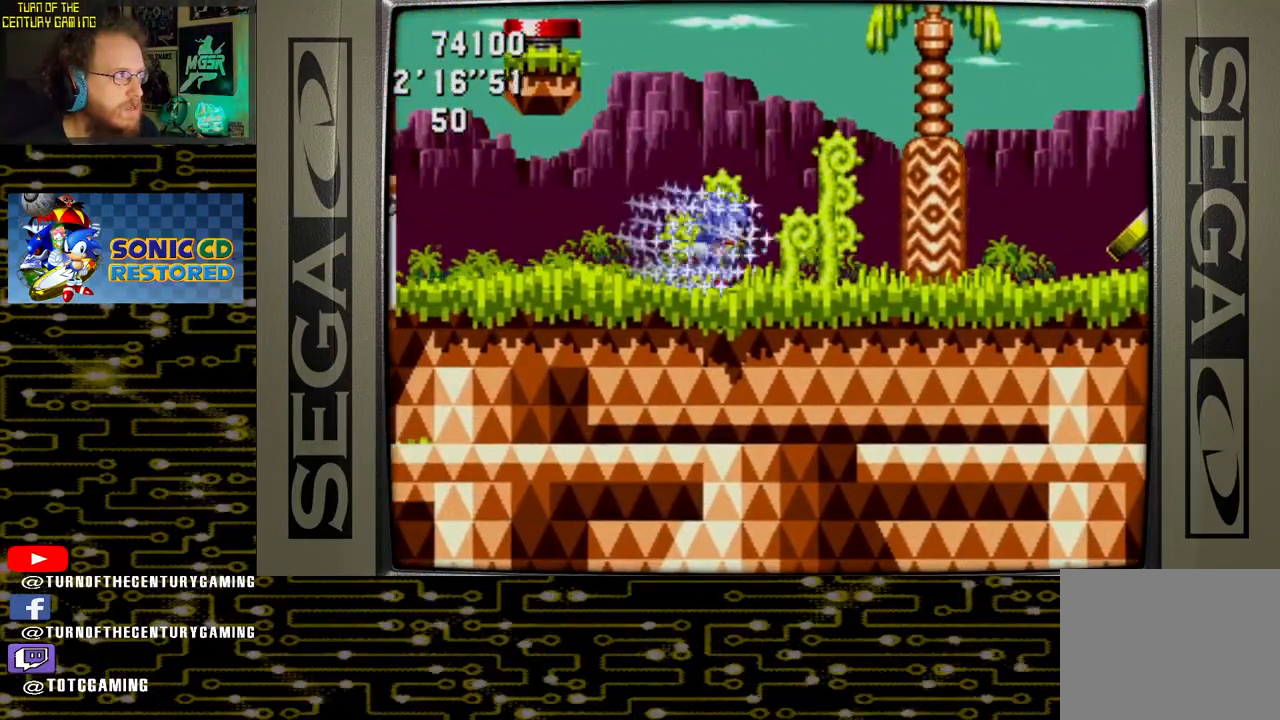
{"buttons": ["DPAD_RIGHT"], "left_stick": "center", "right_stick": "center", "events": []}
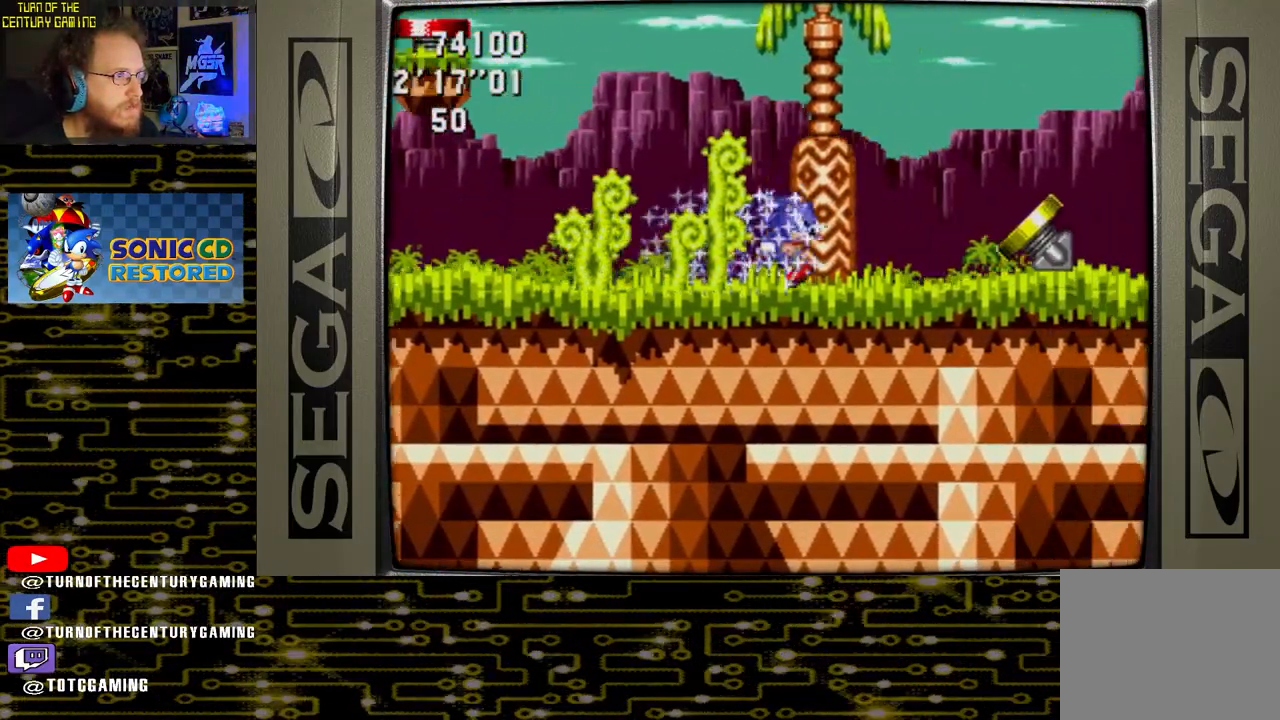
{"buttons": ["DPAD_RIGHT"], "left_stick": "center", "right_stick": "center", "events": [[150, "CROSS", "down"], [200, "CROSS", "up"]]}
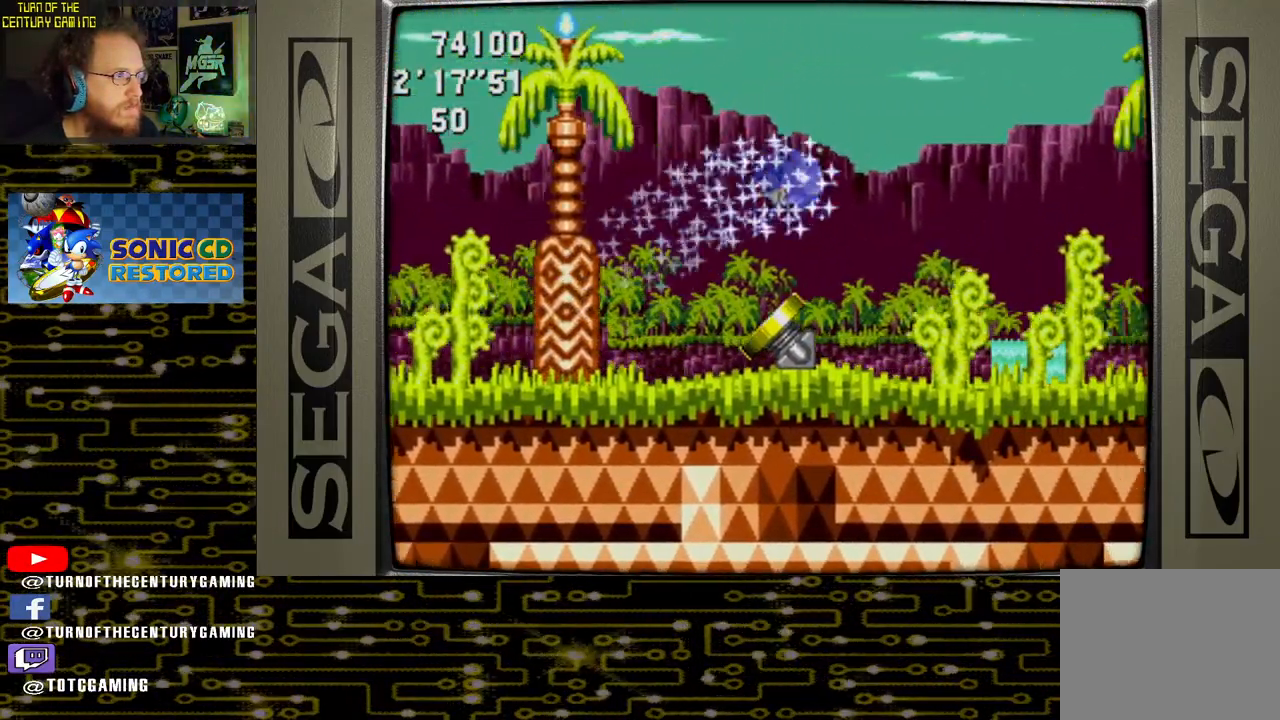
{"buttons": ["DPAD_RIGHT"], "left_stick": "center", "right_stick": "center", "events": []}
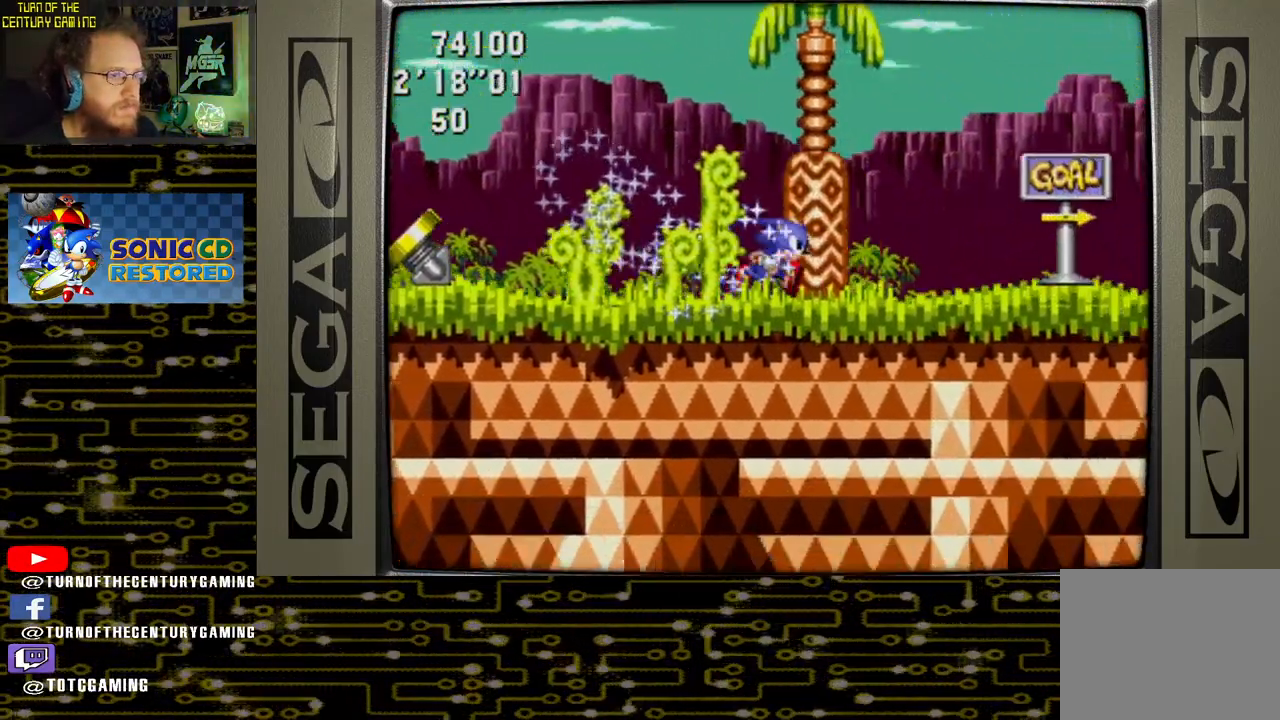
{"buttons": ["CROSS", "DPAD_RIGHT"], "left_stick": "center", "right_stick": "center", "events": [[483, "CROSS", "down"]]}
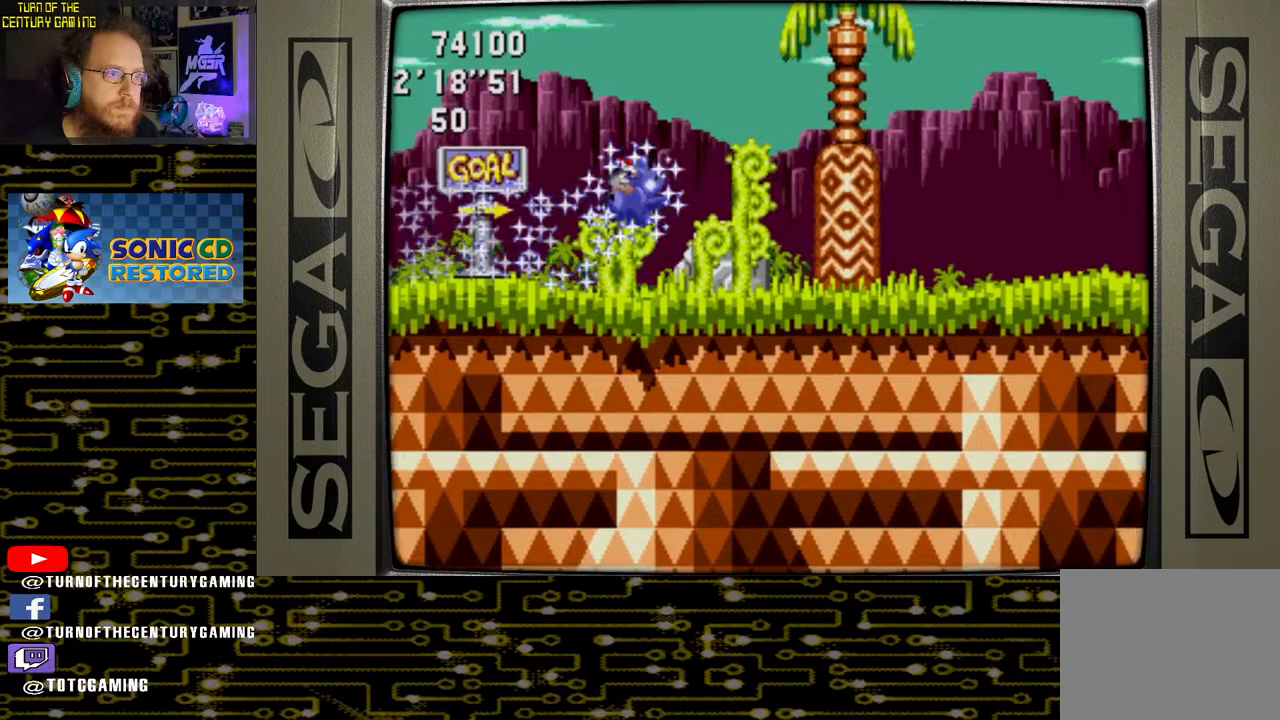
{"buttons": ["DPAD_RIGHT"], "left_stick": "center", "right_stick": "center", "events": [[100, "CROSS", "up"]]}
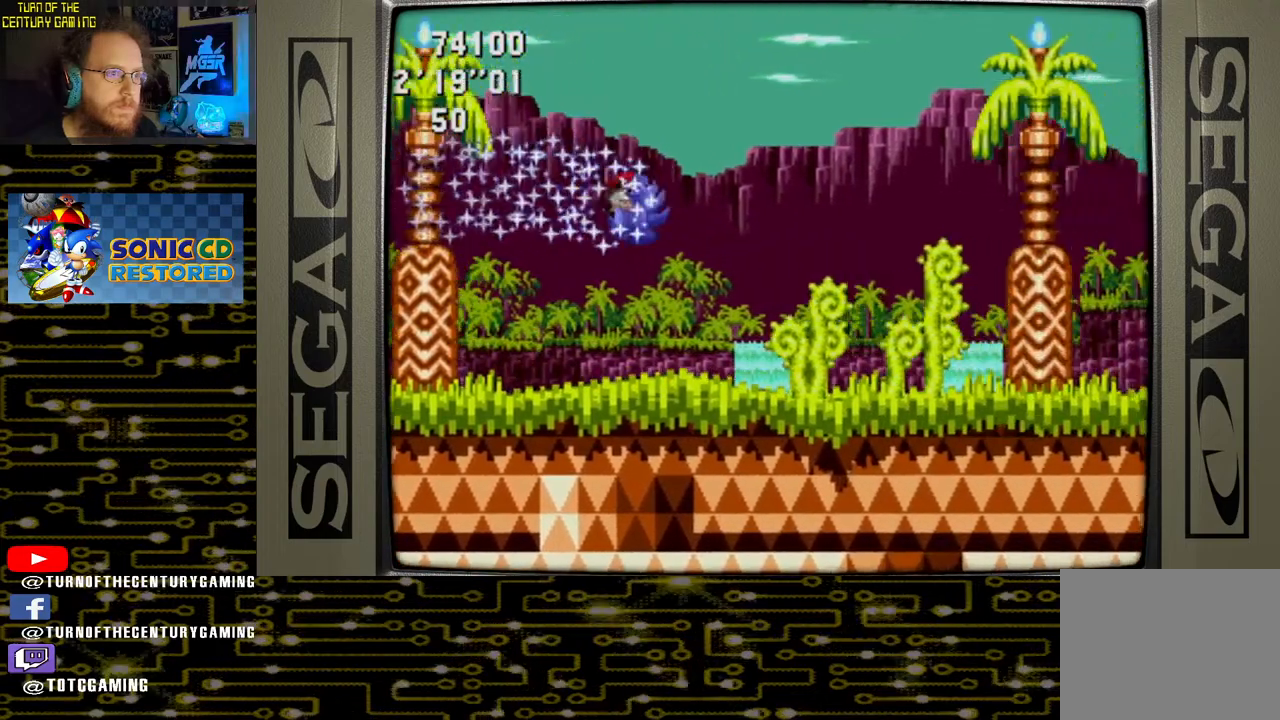
{"buttons": ["DPAD_RIGHT"], "left_stick": "center", "right_stick": "center", "events": []}
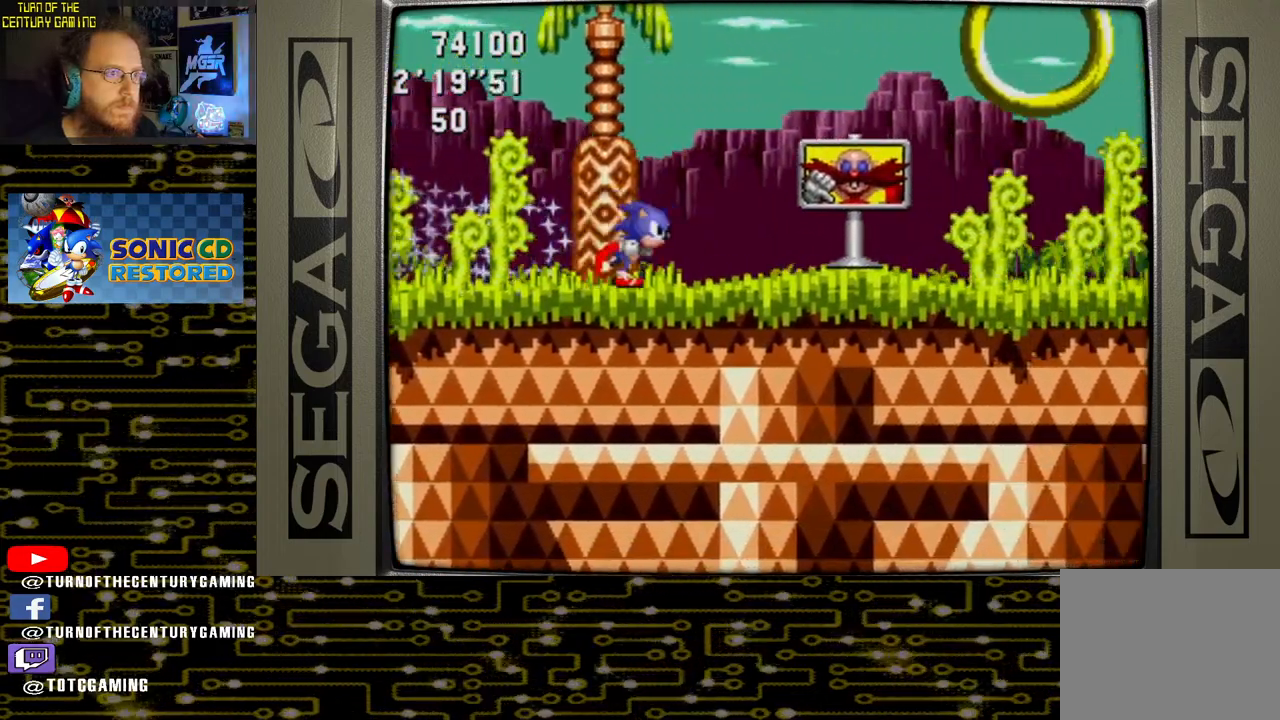
{"buttons": ["CROSS", "DPAD_RIGHT"], "left_stick": "center", "right_stick": "center", "events": [[183, "CROSS", "down"]]}
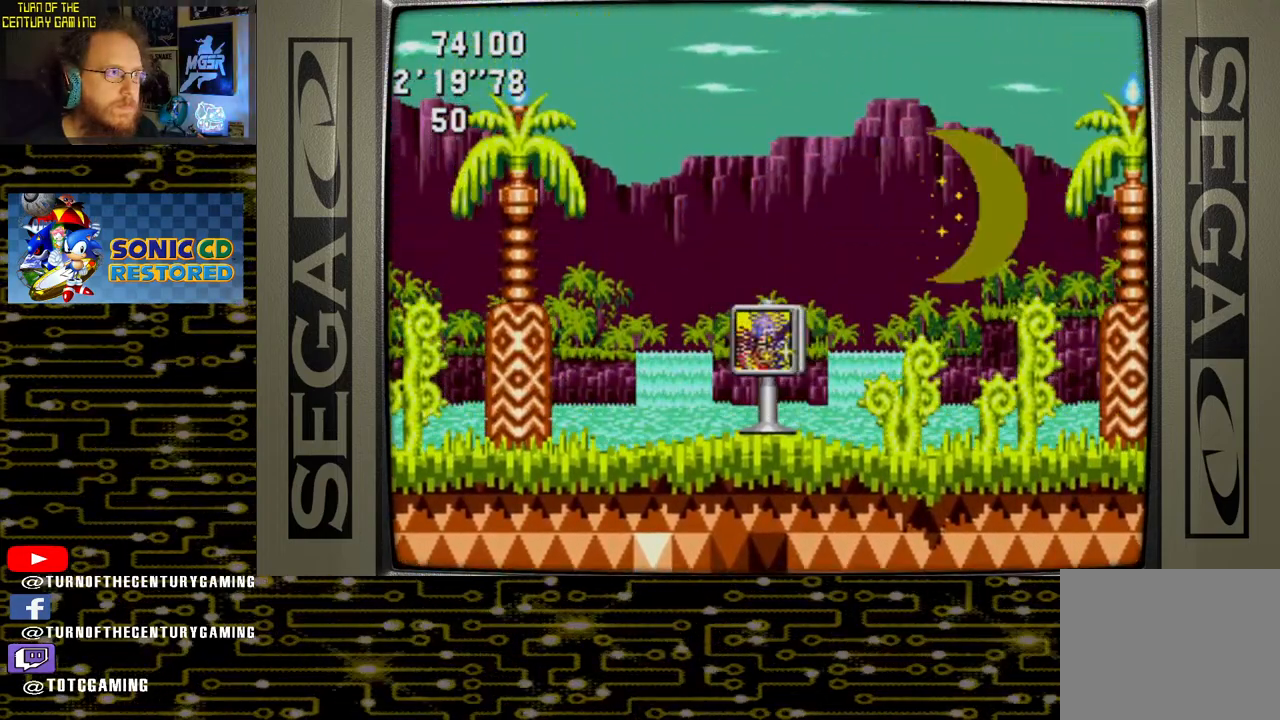
{"buttons": [], "left_stick": "center", "right_stick": "center", "events": [[17, "CROSS", "up"], [267, "DPAD_RIGHT", "up"]]}